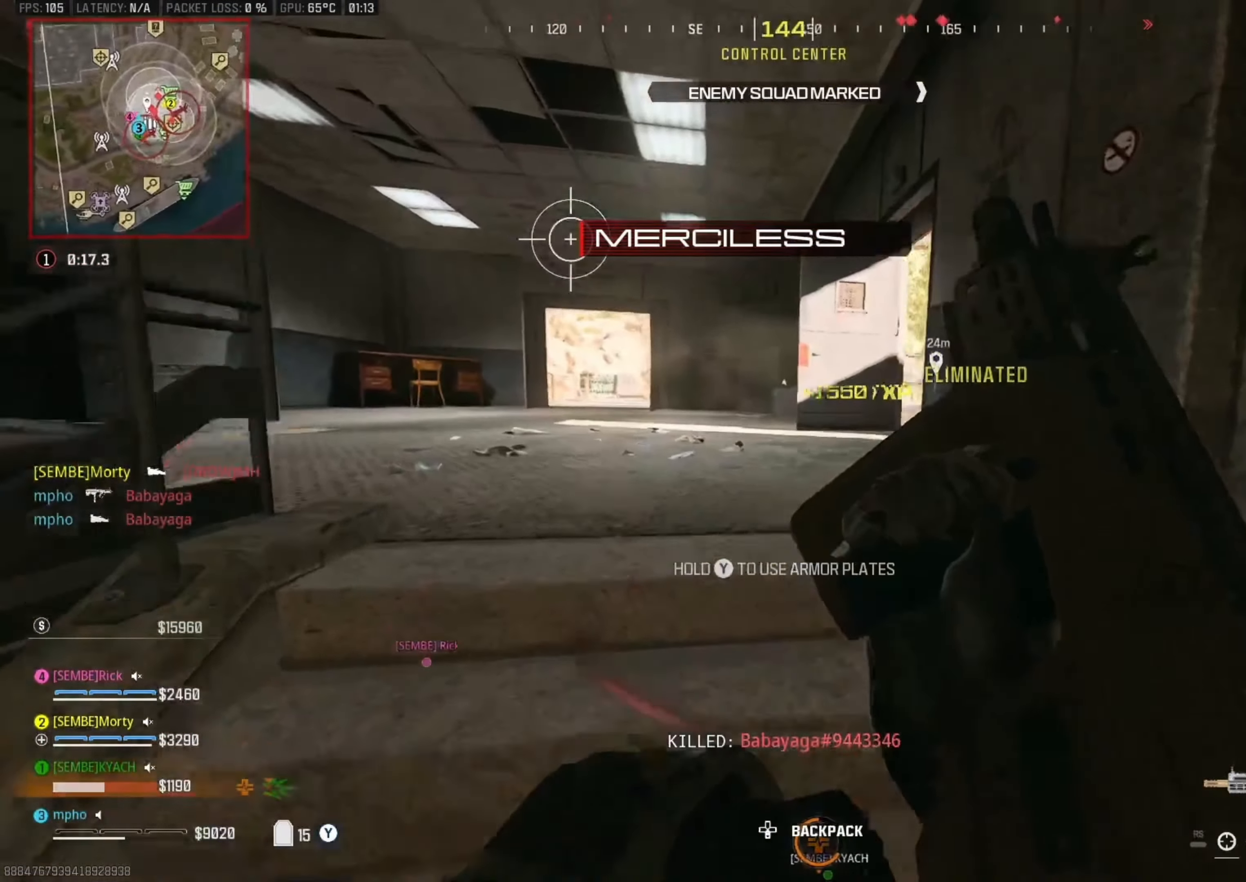
Gameplay with a controller (Xbox layout); each line is a JSON object with the inputs held at the frame after it. "events" lists button and stick changes between this image and that frame as [ms after this image, input, new state], when the widget could be followed in between.
{"buttons": ["Y"], "left_stick": "down-left", "right_stick": "center", "events": [[17, "right_stick", "center"], [33, "left_stick", "up-right"], [83, "A", "down"], [83, "B", "up"], [250, "A", "up"], [400, "left_stick", "down-right"], [433, "Y", "down"], [500, "left_stick", "down-left"]]}
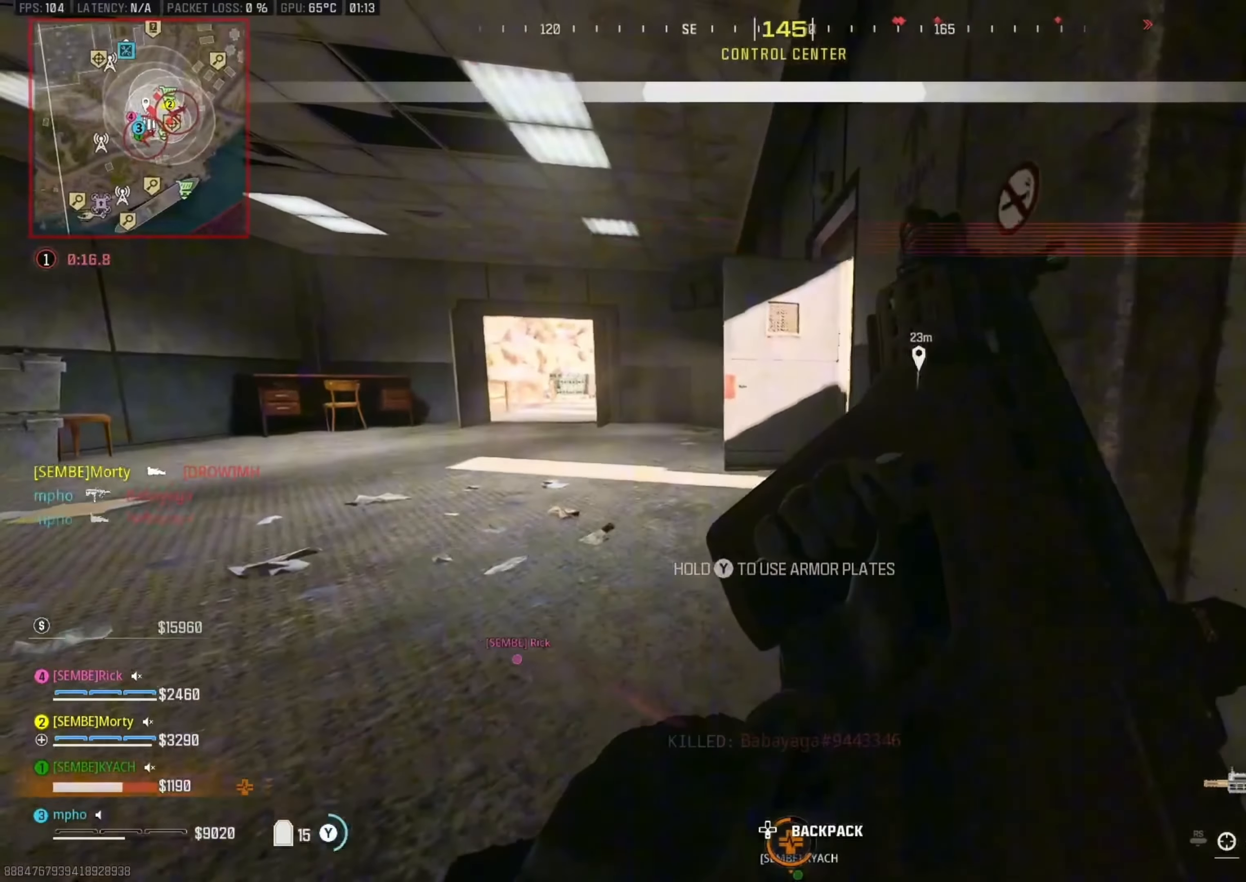
{"buttons": ["L3"], "left_stick": "up-left", "right_stick": "down-right", "events": [[117, "B", "down"], [133, "left_stick", "left"], [283, "B", "up"], [283, "Y", "up"], [283, "left_stick", "up-left"], [300, "A", "down"], [450, "L3", "down"], [450, "right_stick", "down-right"], [467, "A", "up"]]}
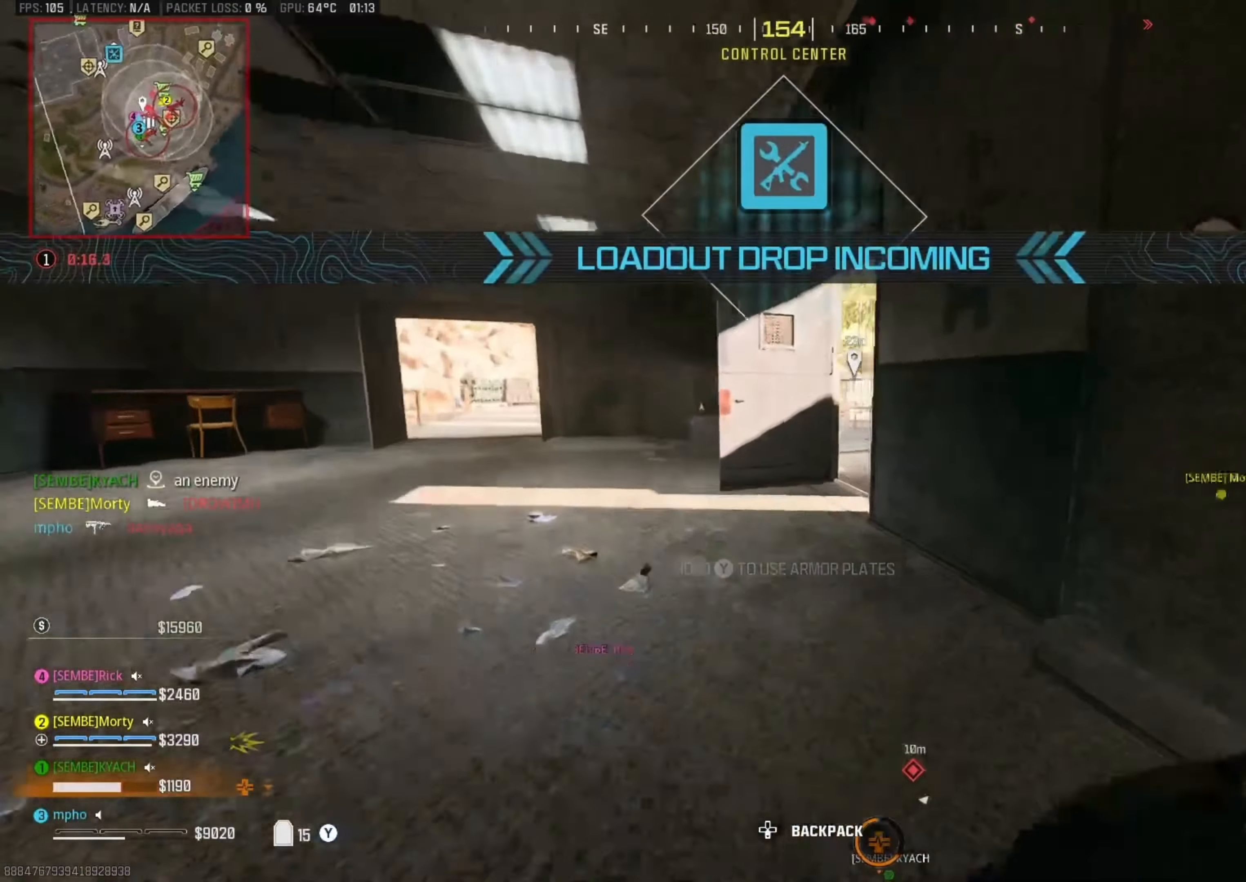
{"buttons": [], "left_stick": "up-left", "right_stick": "center"}
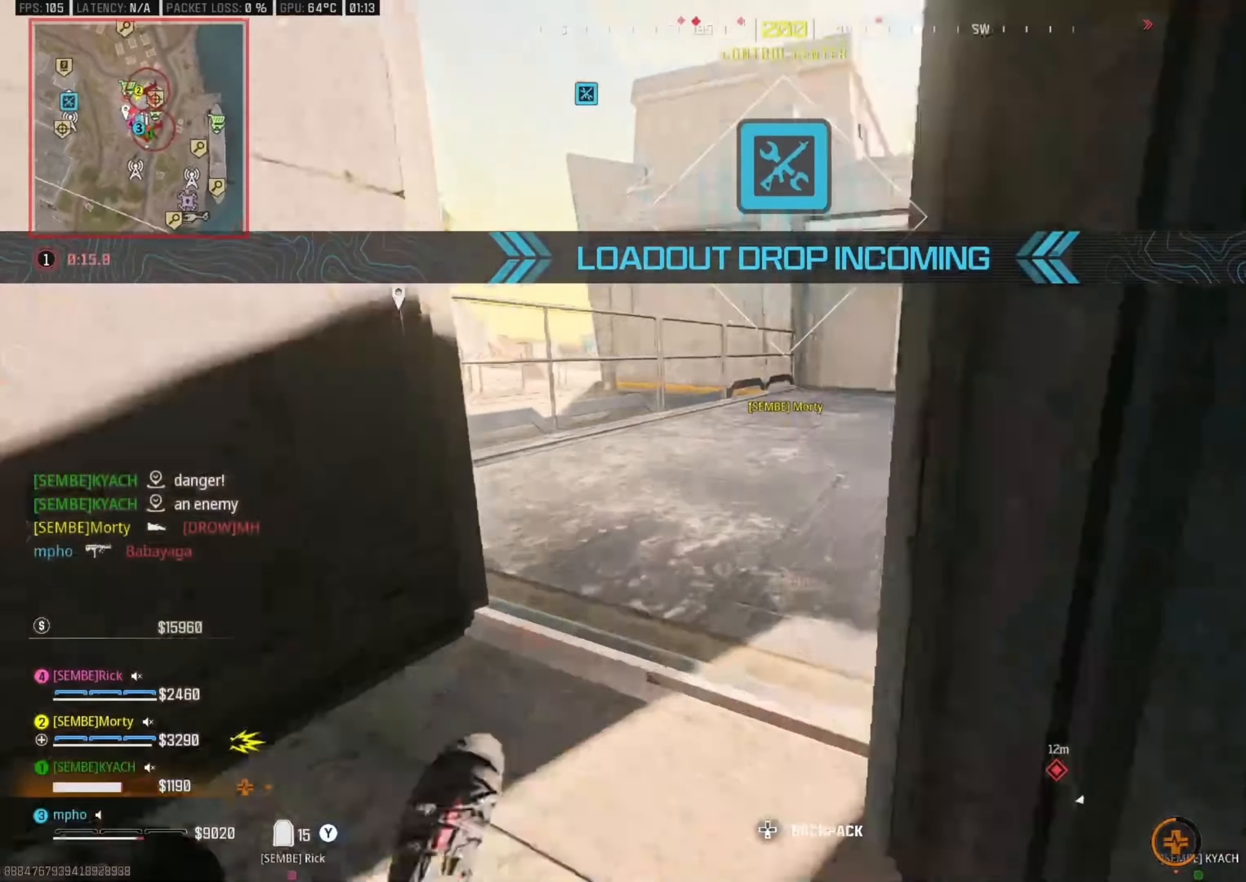
{"buttons": ["B"], "left_stick": "down", "right_stick": "center", "events": [[17, "B", "down"], [84, "A", "down"], [100, "B", "up"], [184, "left_stick", "down-right"], [217, "A", "up"], [284, "right_stick", "left"], [400, "B", "down"], [450, "left_stick", "down"], [500, "right_stick", "center"]]}
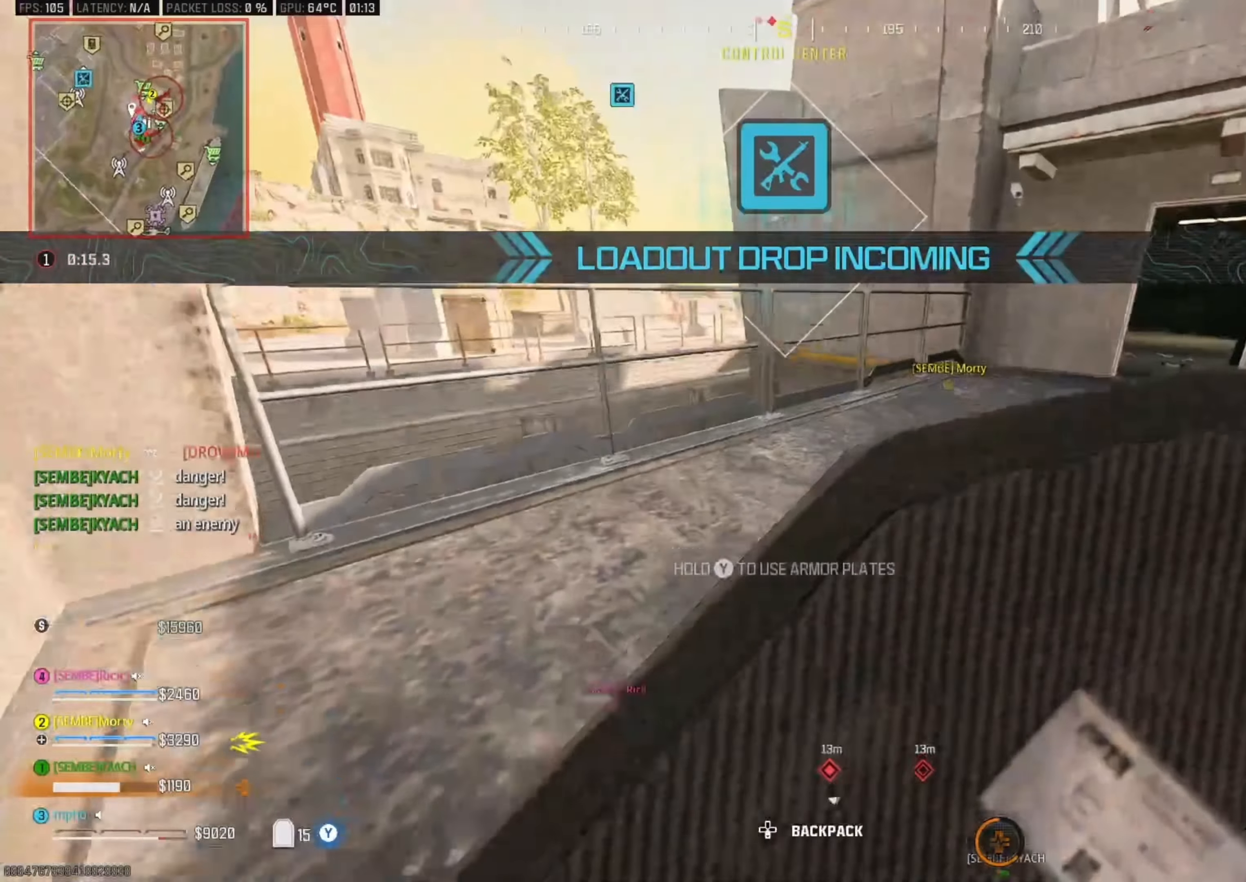
{"buttons": [], "left_stick": "left", "right_stick": "left", "events": [[17, "B", "up"], [84, "A", "down"], [134, "left_stick", "right"], [250, "A", "up"], [284, "left_stick", "up"], [334, "right_stick", "left"], [400, "left_stick", "left"]]}
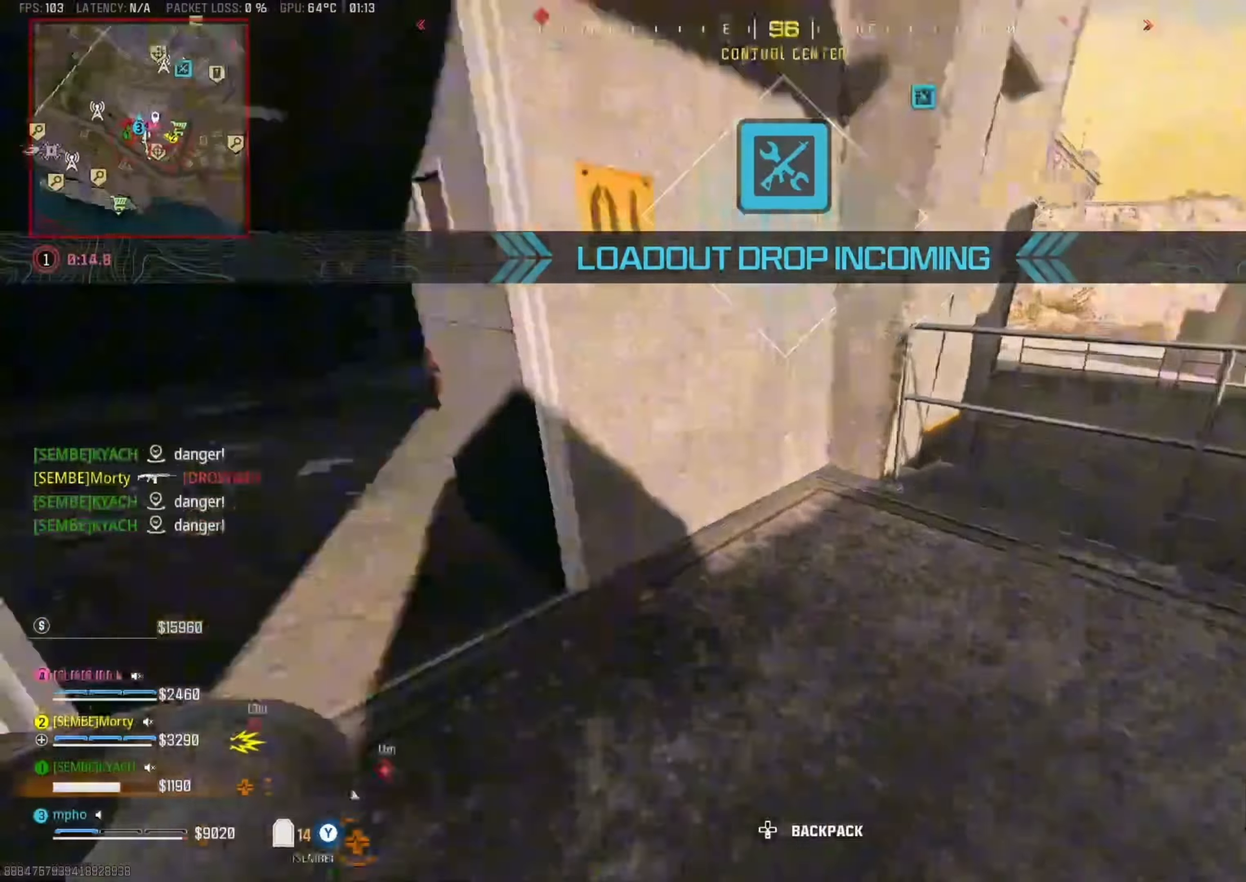
{"buttons": [], "left_stick": "up-left", "right_stick": "center", "events": [[150, "right_stick", "center"], [200, "left_stick", "down-right"], [250, "left_stick", "down"], [367, "left_stick", "left"], [417, "left_stick", "up-left"]]}
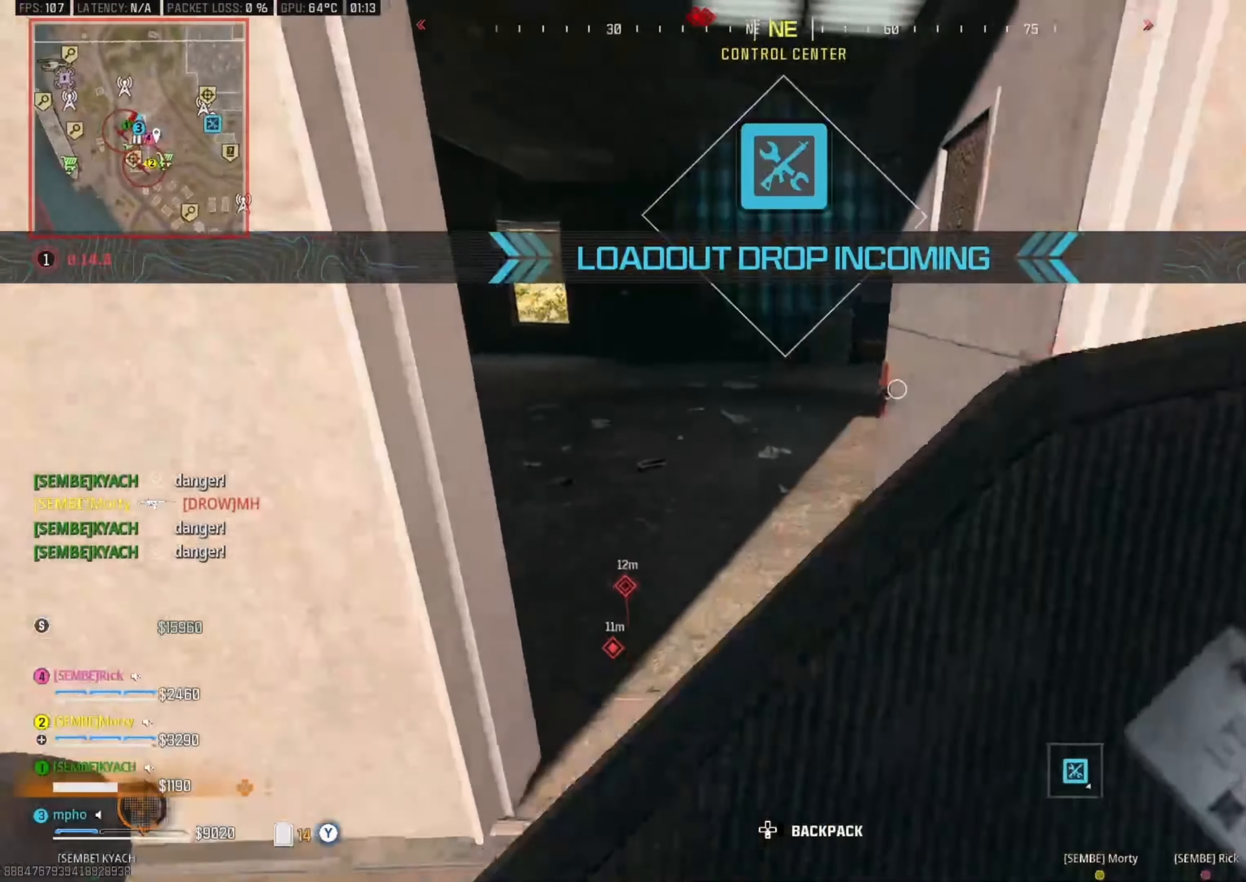
{"buttons": [], "left_stick": "up-right", "right_stick": "right", "events": [[267, "B", "down"], [317, "right_stick", "right"], [350, "left_stick", "up-right"], [367, "B", "up"]]}
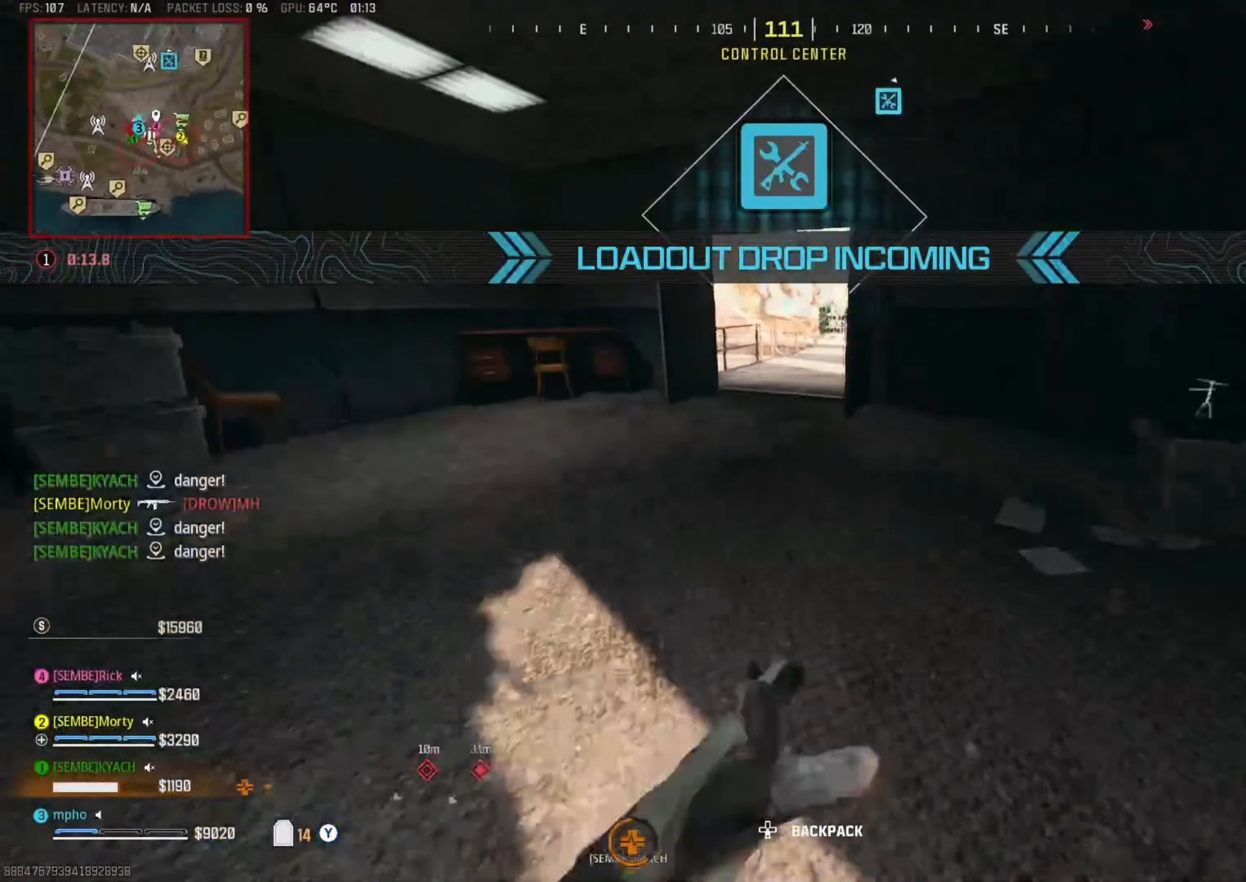
{"buttons": [], "left_stick": "down-right", "right_stick": "center", "events": [[34, "right_stick", "center"], [117, "B", "down"], [117, "right_stick", "left"], [150, "left_stick", "down-right"], [184, "A", "down"], [217, "B", "up"], [267, "right_stick", "center"], [334, "A", "up"]]}
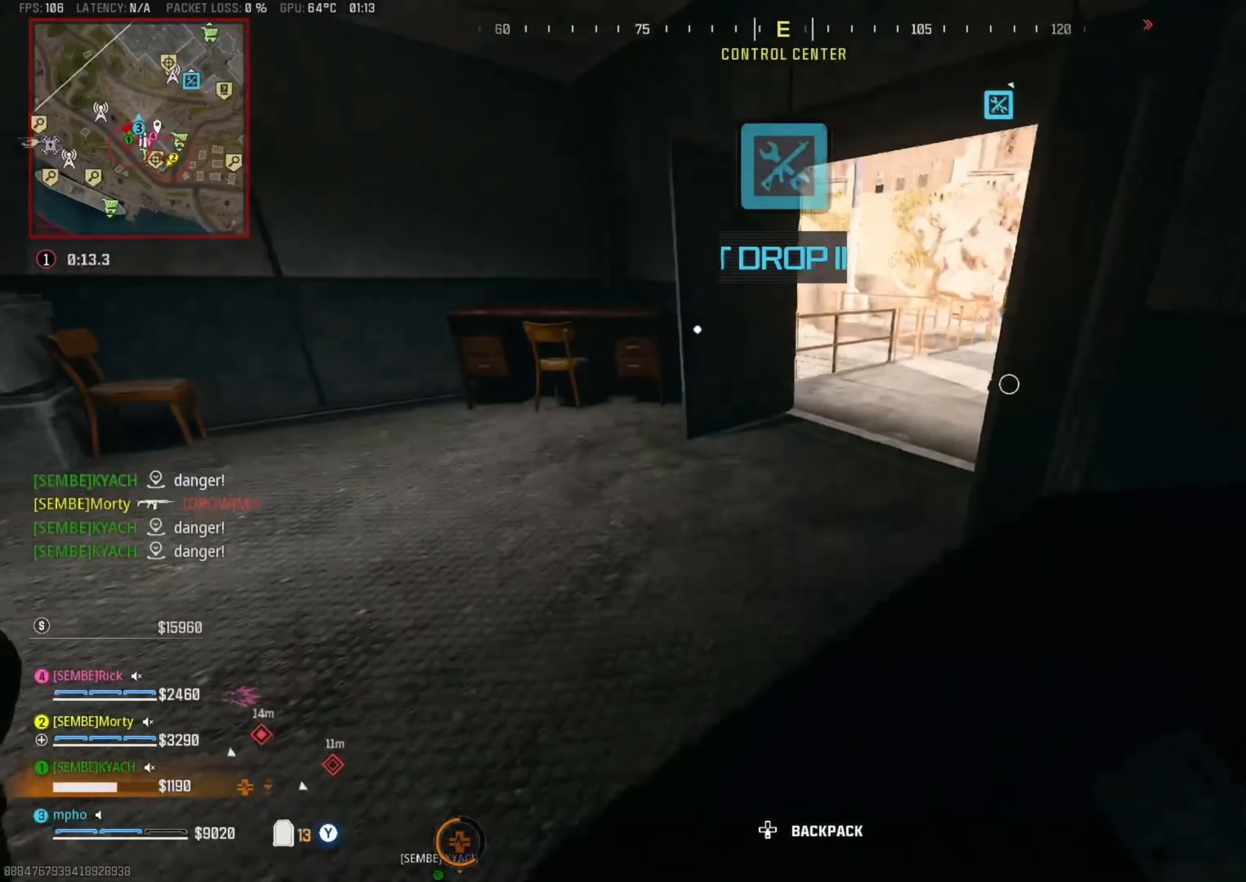
{"buttons": [], "left_stick": "down", "right_stick": "left", "events": [[34, "right_stick", "right"], [117, "left_stick", "up-right"], [234, "right_stick", "left"], [434, "left_stick", "down"]]}
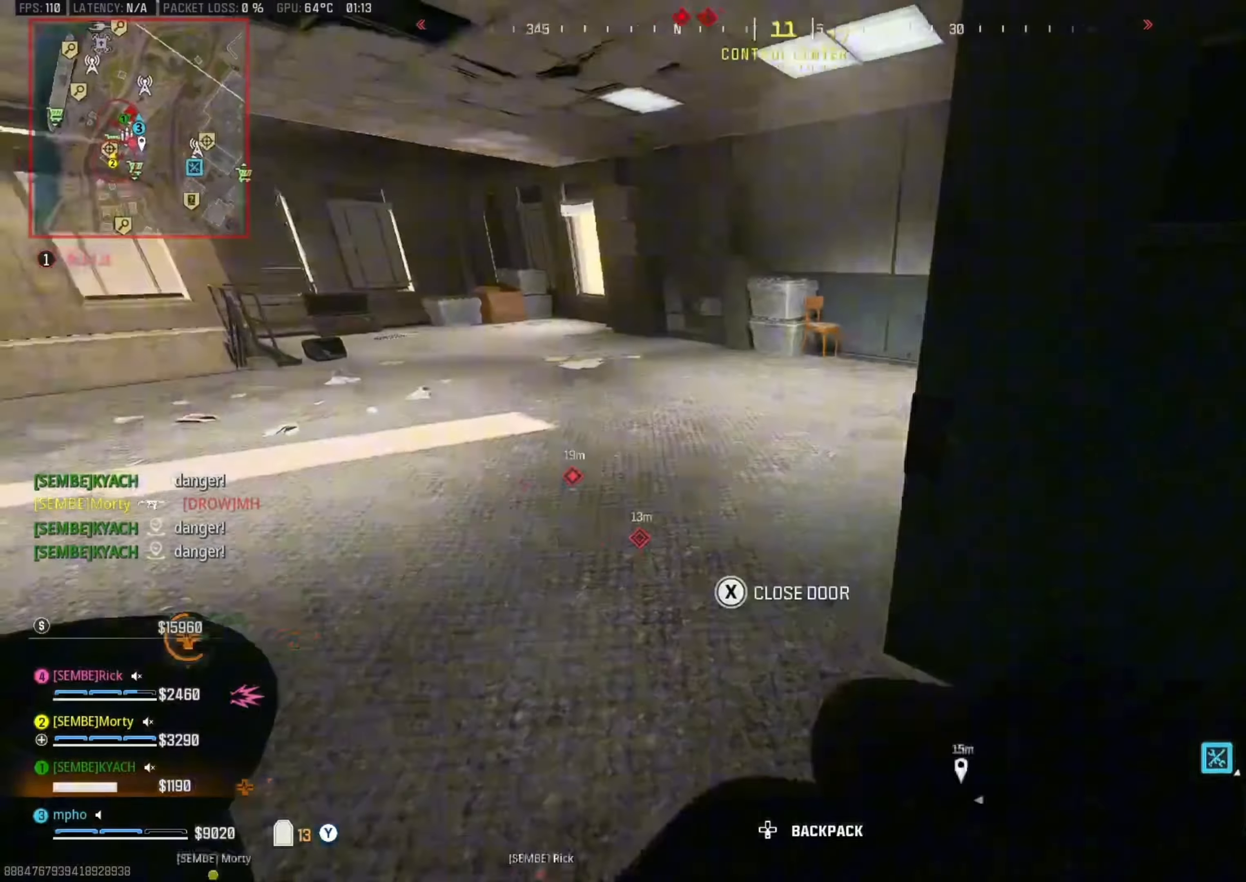
{"buttons": [], "left_stick": "center", "right_stick": "center", "events": [[34, "left_stick", "center"], [50, "right_stick", "center"]]}
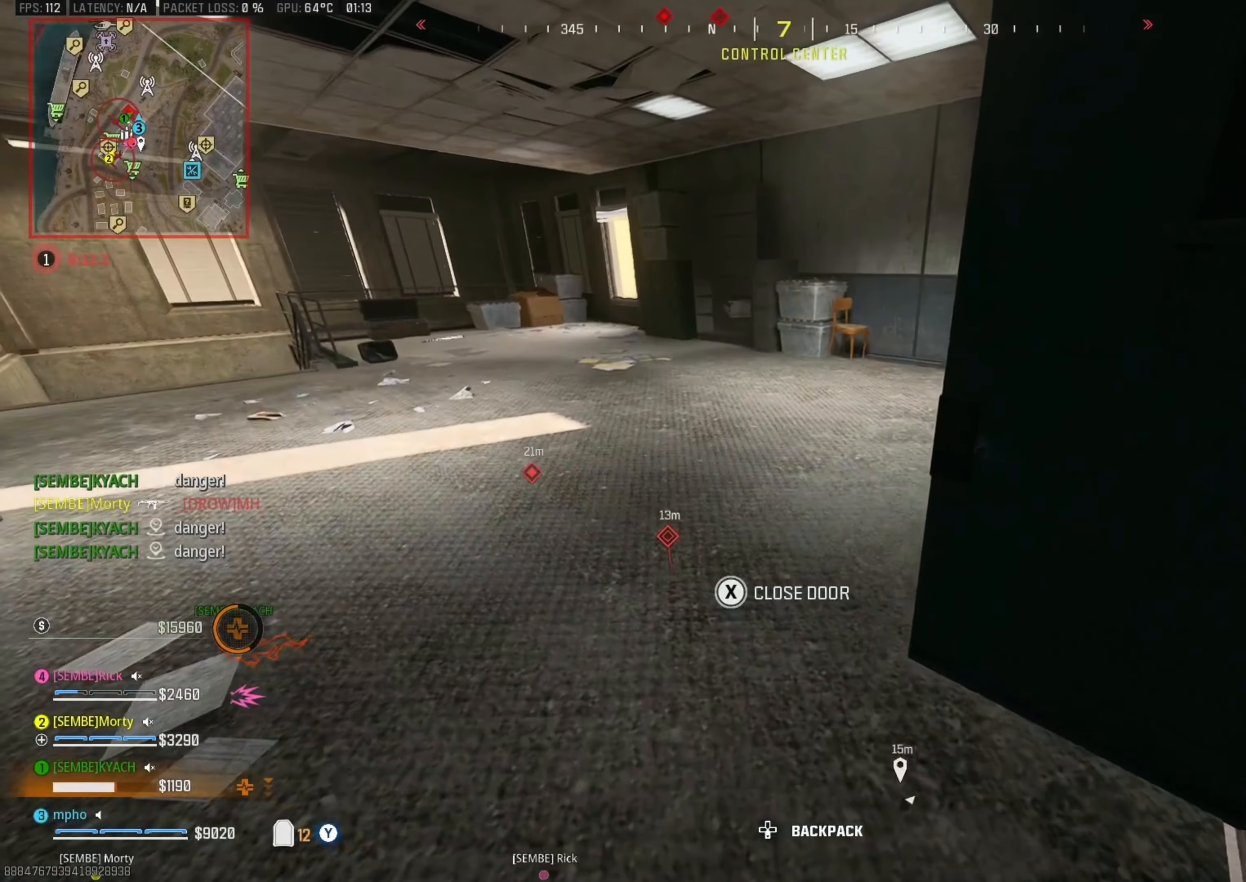
{"buttons": [], "left_stick": "center", "right_stick": "center", "events": []}
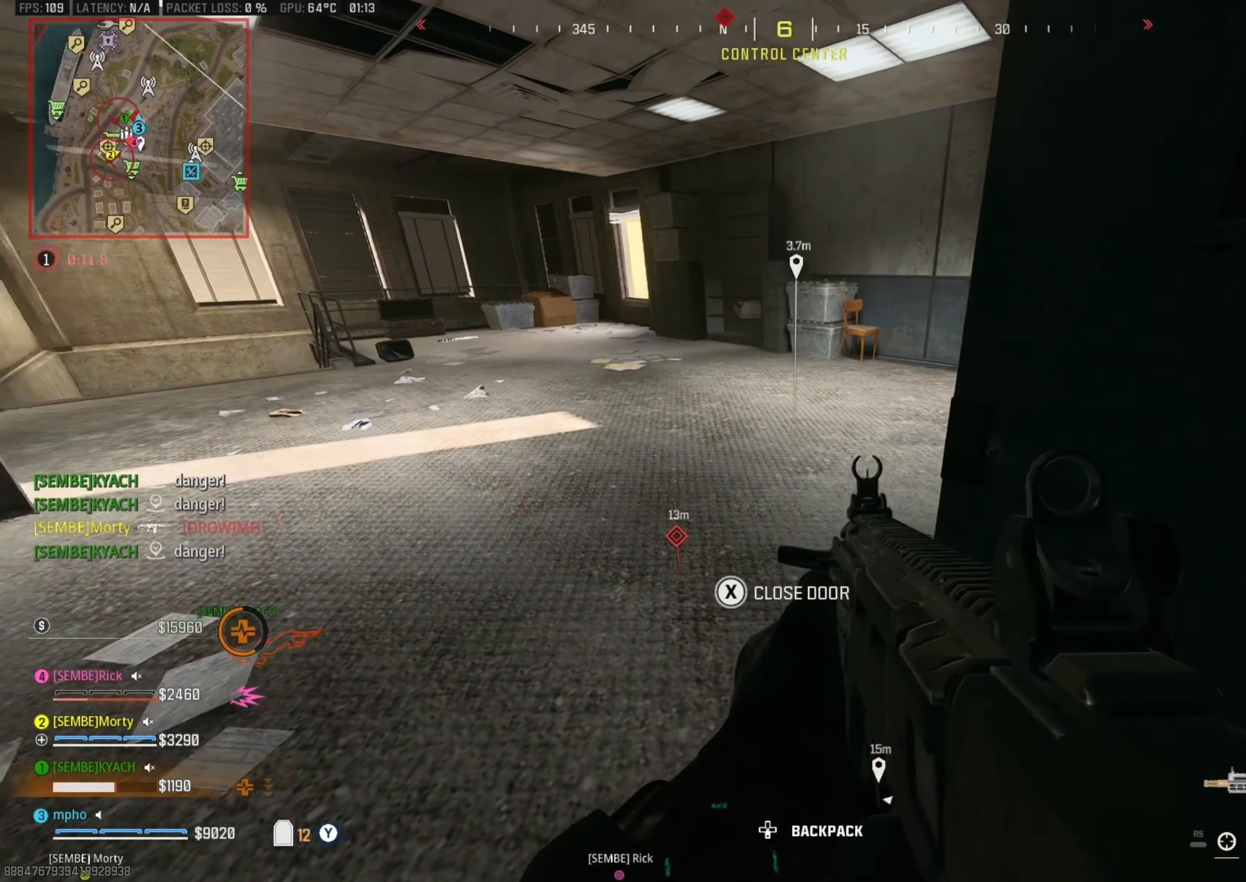
{"buttons": ["Y"], "left_stick": "up", "right_stick": "left", "events": [[17, "right_stick", "left"], [150, "right_stick", "center"], [334, "Y", "down"], [350, "left_stick", "up-left"], [400, "right_stick", "left"], [417, "Y", "up"], [467, "Y", "down"], [484, "left_stick", "up"]]}
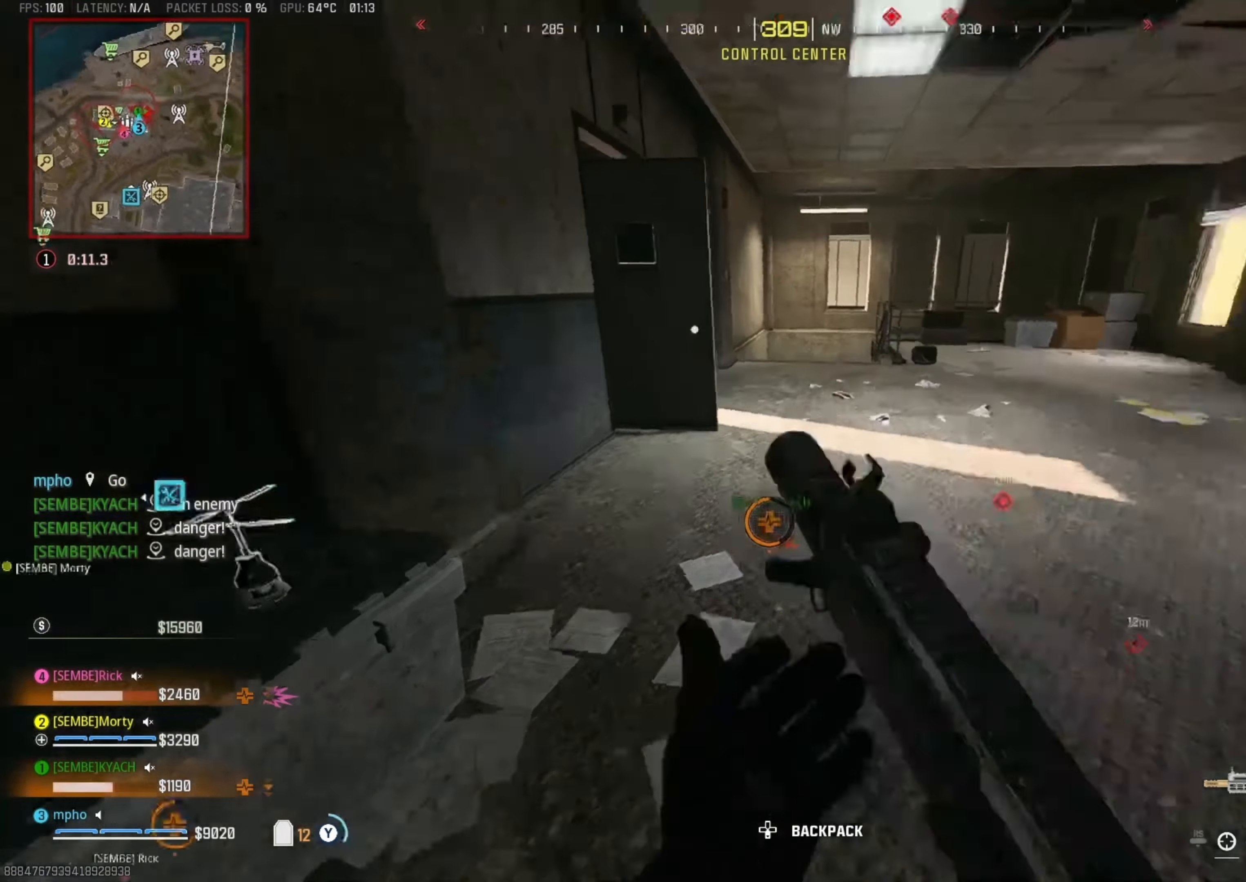
{"buttons": [], "left_stick": "up-right", "right_stick": "center", "events": [[50, "Y", "up"], [50, "right_stick", "center"], [100, "right_stick", "right"], [134, "Y", "down"], [167, "right_stick", "center"], [233, "Y", "up"], [250, "left_stick", "up-right"], [266, "Y", "down"], [300, "right_stick", "left"], [366, "Y", "up"], [433, "right_stick", "center"]]}
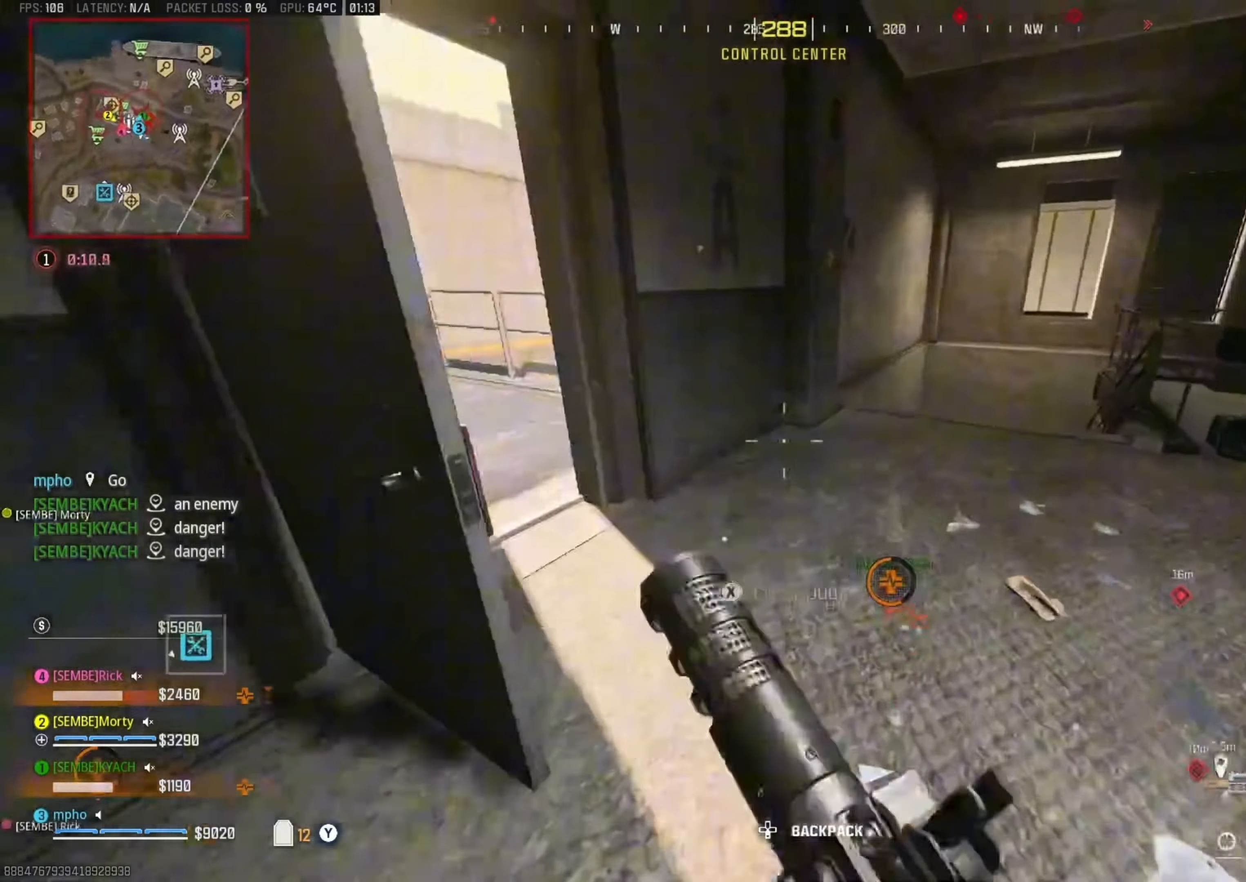
{"buttons": ["Y"], "left_stick": "up", "right_stick": "right", "events": [[50, "left_stick", "up-left"], [100, "left_stick", "left"], [100, "right_stick", "left"], [116, "Y", "down"], [200, "Y", "up"], [283, "Y", "down"], [350, "Y", "up"], [366, "right_stick", "center"], [416, "right_stick", "right"], [450, "left_stick", "up"], [500, "Y", "down"]]}
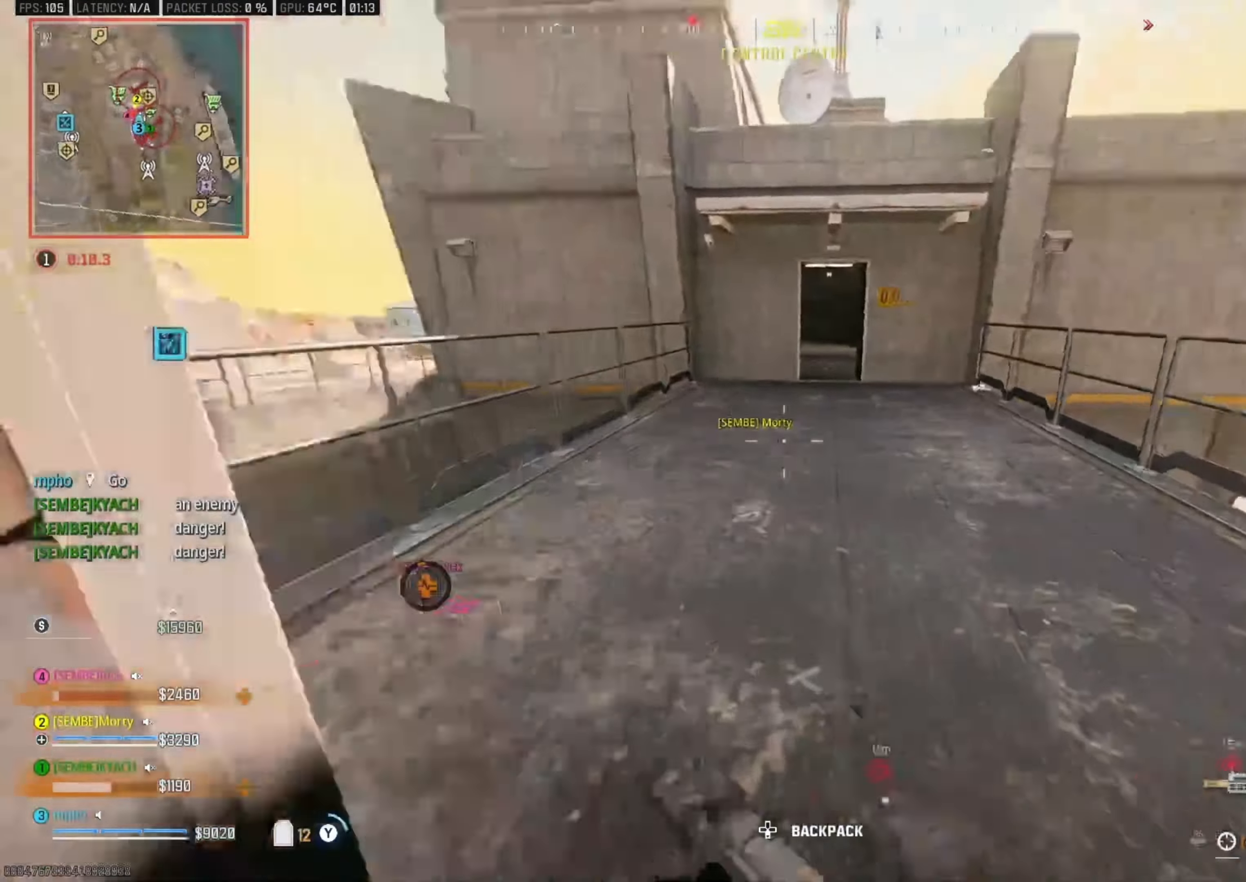
{"buttons": ["A"], "left_stick": "up-right", "right_stick": "center", "events": [[66, "left_stick", "up-right"], [83, "Y", "up"], [133, "Y", "down"], [200, "right_stick", "center"], [233, "A", "down"], [233, "Y", "up"], [250, "right_stick", "down-right"], [333, "A", "up"], [400, "A", "down"], [433, "right_stick", "center"]]}
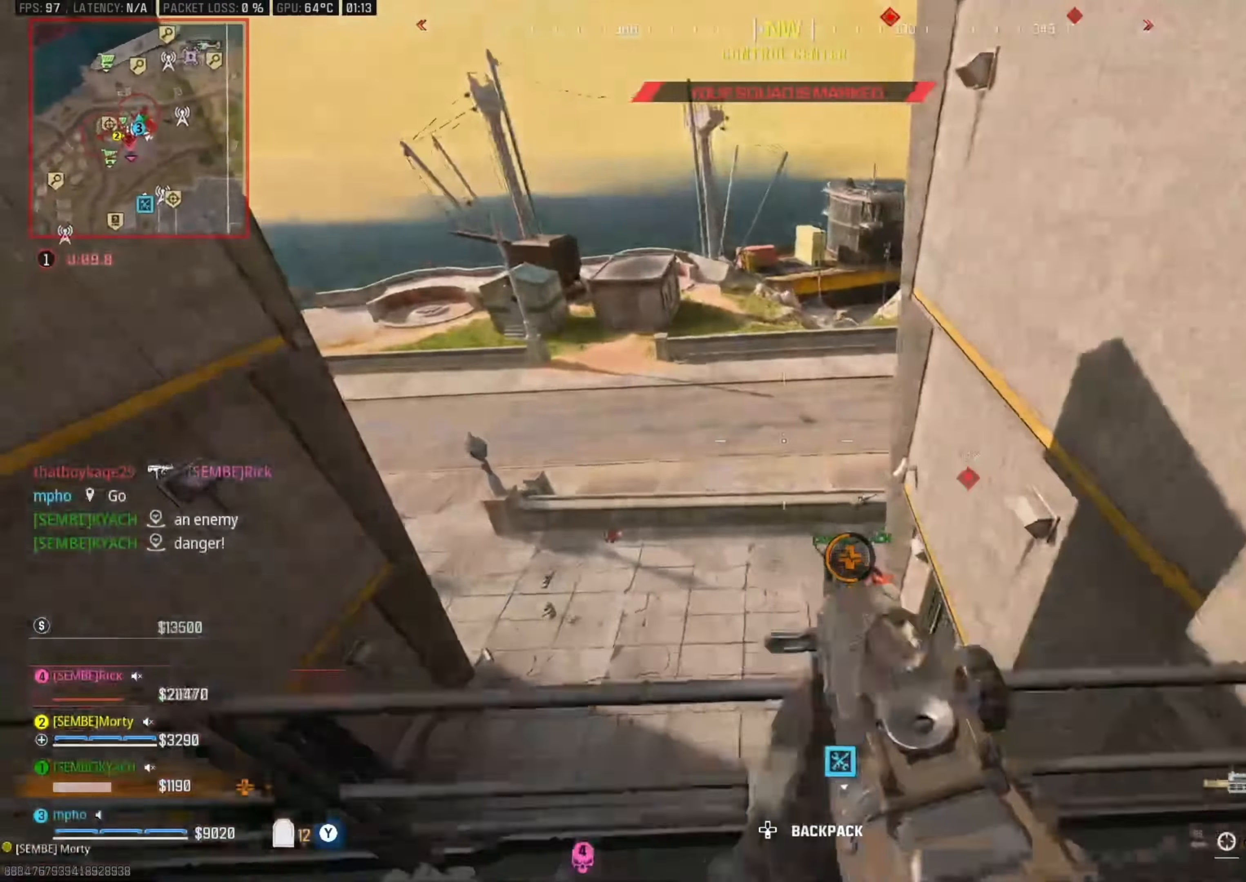
{"buttons": ["Y"], "left_stick": "up-left", "right_stick": "center", "events": [[16, "A", "up"], [33, "A", "down"], [83, "right_stick", "down-right"], [150, "left_stick", "up"], [166, "A", "up"], [333, "left_stick", "up-left"], [333, "right_stick", "center"], [416, "Y", "down"]]}